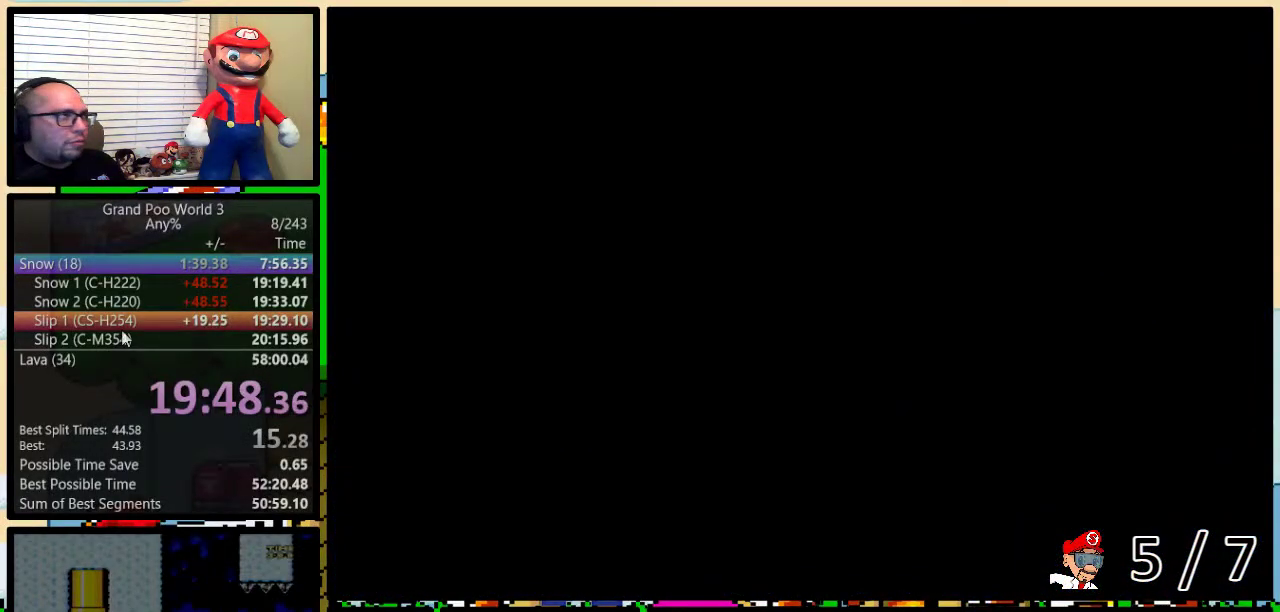
Gameplay with a controller (Nintendo layout); each line is a JSON object with the inputs held at the frame after it. "events" lists button and stick changes between this image and that frame as [ms after this image, input, new state], when the widget could be followed in between. Not read: L1 L3 R1 R3.
{"buttons": ["Y", "DPAD_RIGHT"], "events": []}
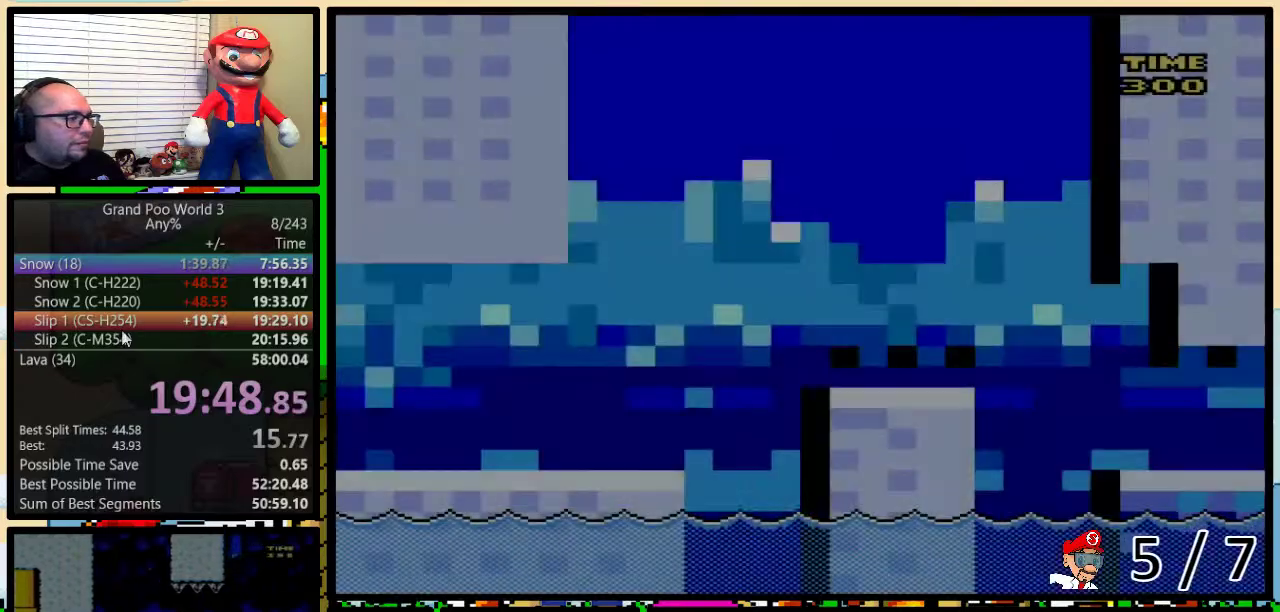
{"buttons": ["Y", "DPAD_RIGHT"], "events": []}
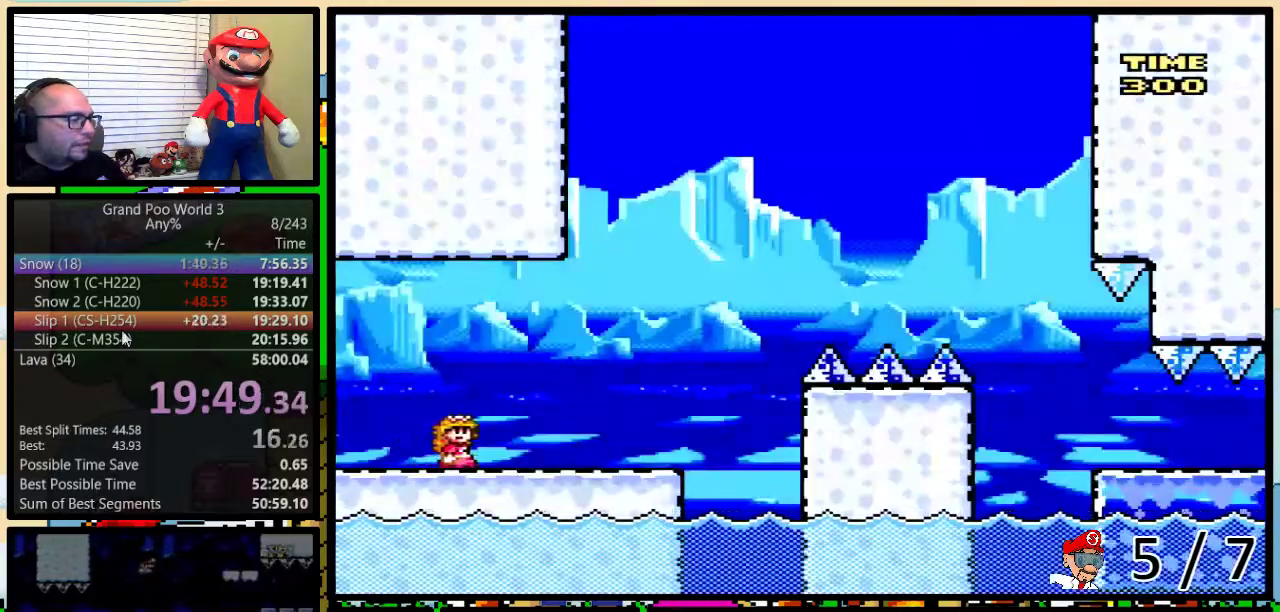
{"buttons": ["B", "Y", "DPAD_UP", "DPAD_RIGHT"], "events": [[234, "DPAD_UP", "down"], [467, "B", "down"]]}
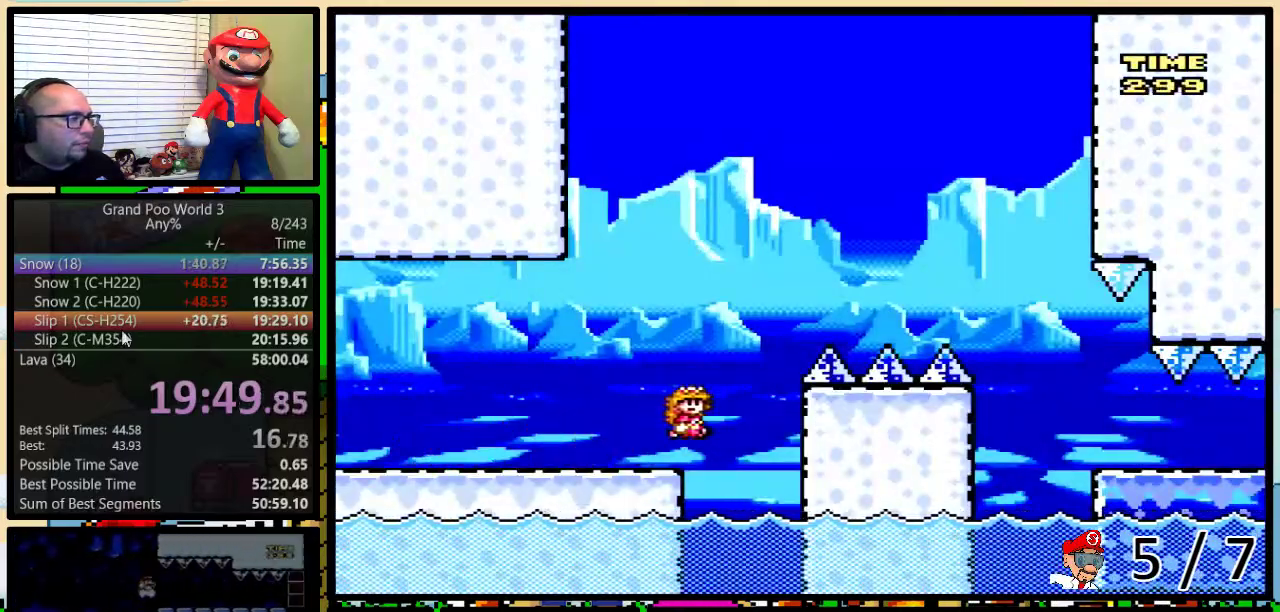
{"buttons": ["B", "Y", "DPAD_RIGHT"], "events": [[100, "DPAD_UP", "up"]]}
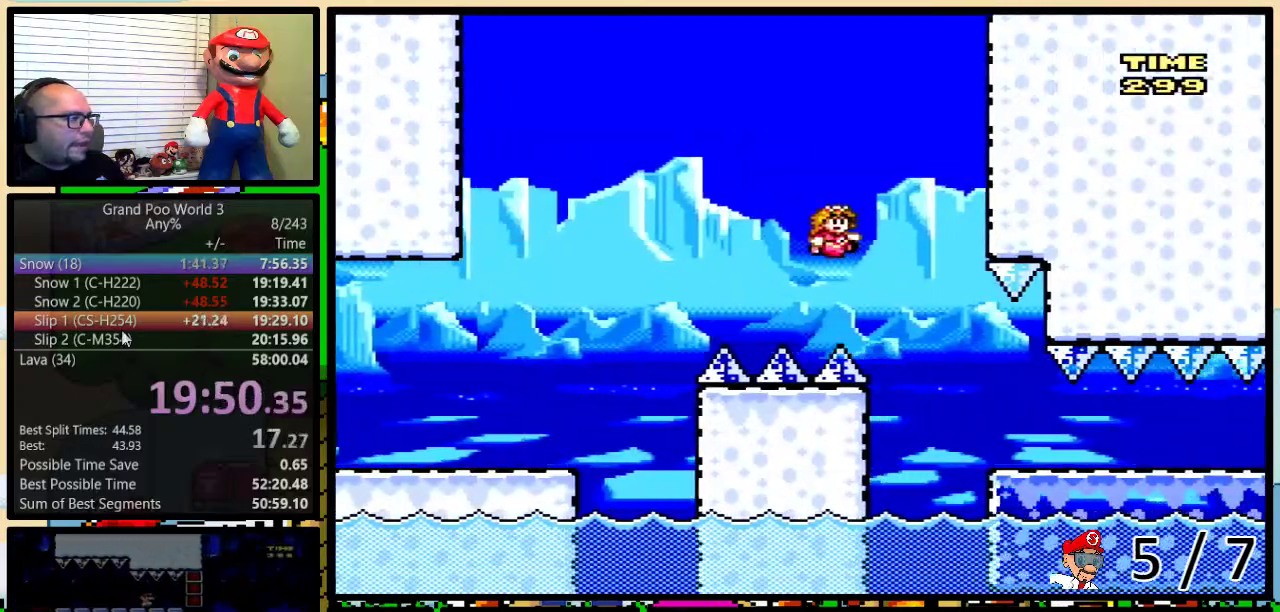
{"buttons": ["Y"], "events": [[33, "B", "up"], [117, "B", "down"], [250, "B", "up"], [367, "DPAD_RIGHT", "up"]]}
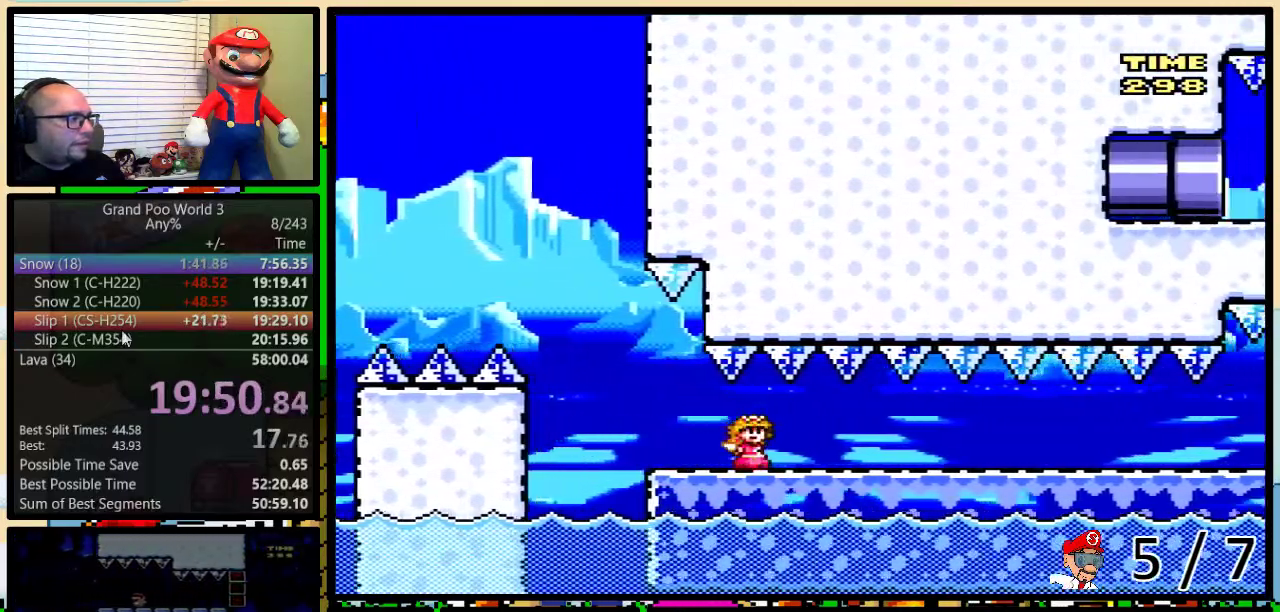
{"buttons": ["Y", "DPAD_LEFT"], "events": [[400, "DPAD_LEFT", "down"]]}
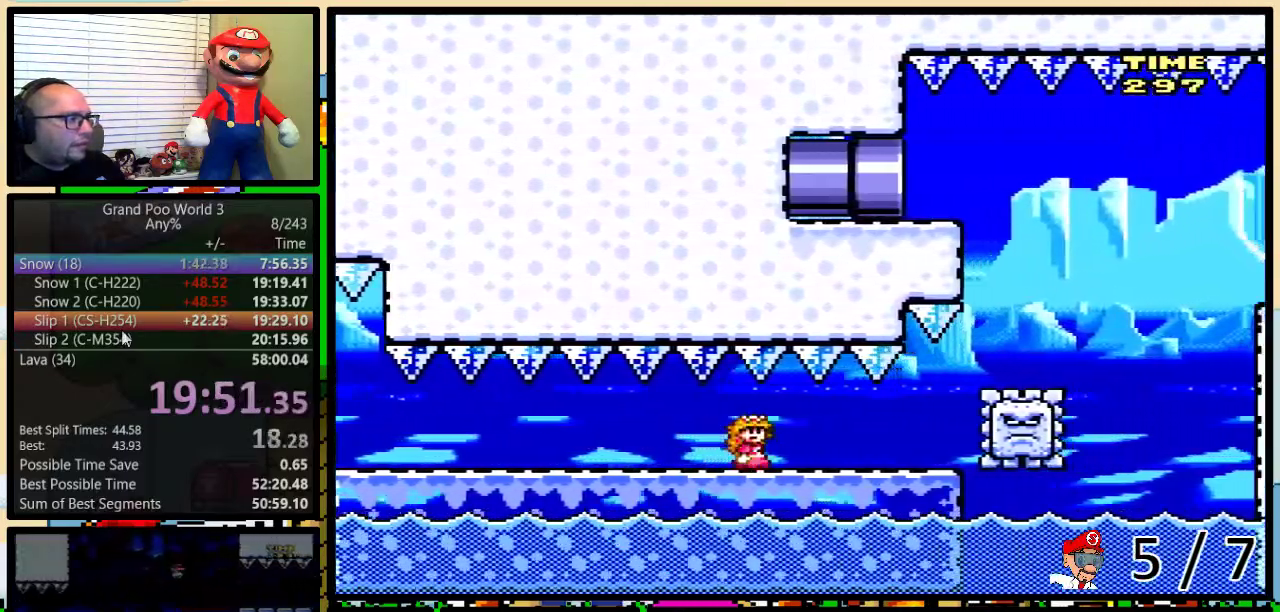
{"buttons": ["Y", "DPAD_RIGHT"], "events": [[401, "DPAD_RIGHT", "down"], [451, "DPAD_LEFT", "up"]]}
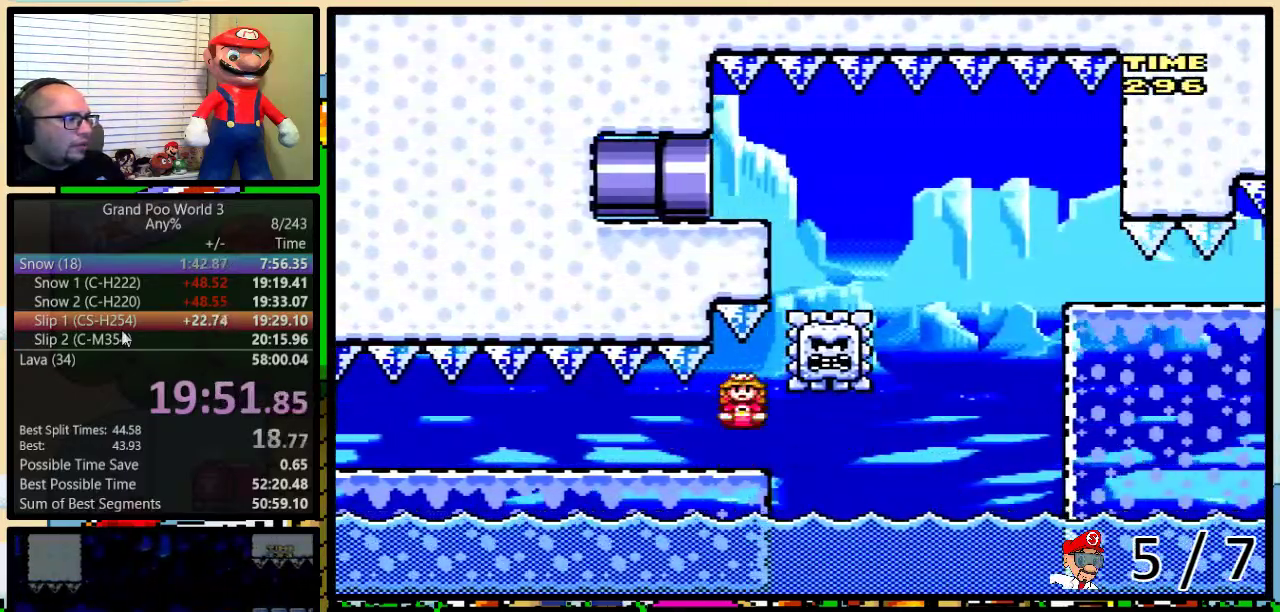
{"buttons": ["B", "Y"], "events": [[83, "DPAD_RIGHT", "up"], [116, "DPAD_LEFT", "down"], [267, "DPAD_LEFT", "up"], [267, "DPAD_RIGHT", "down"], [433, "B", "down"], [433, "DPAD_RIGHT", "up"]]}
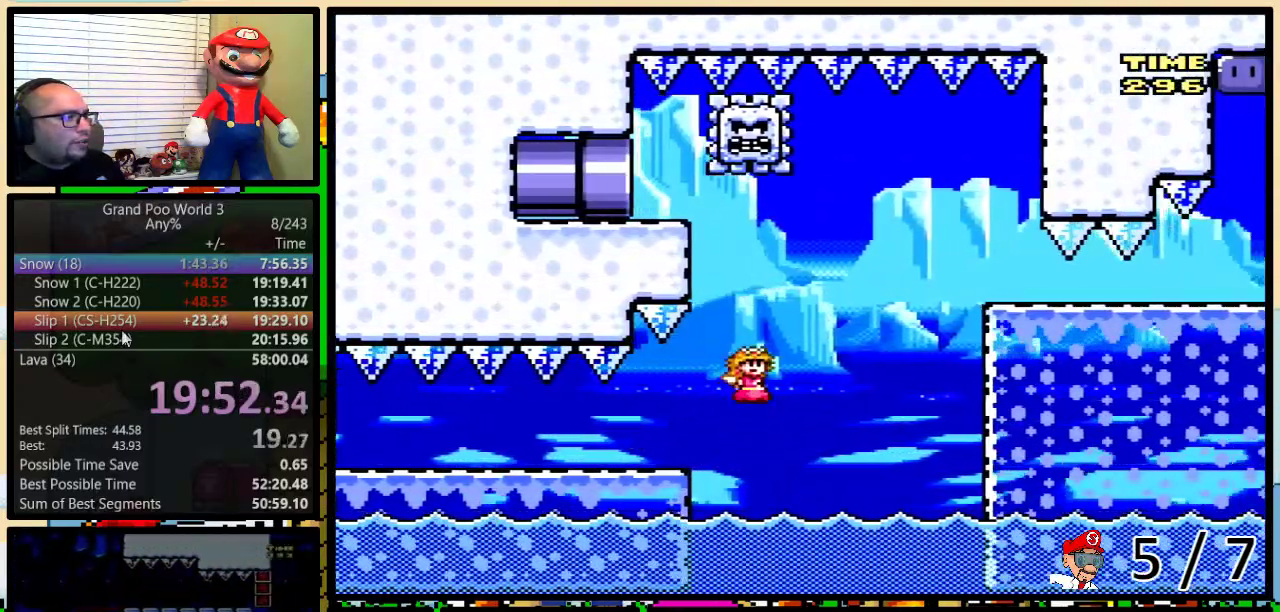
{"buttons": ["Y"], "events": [[84, "B", "up"]]}
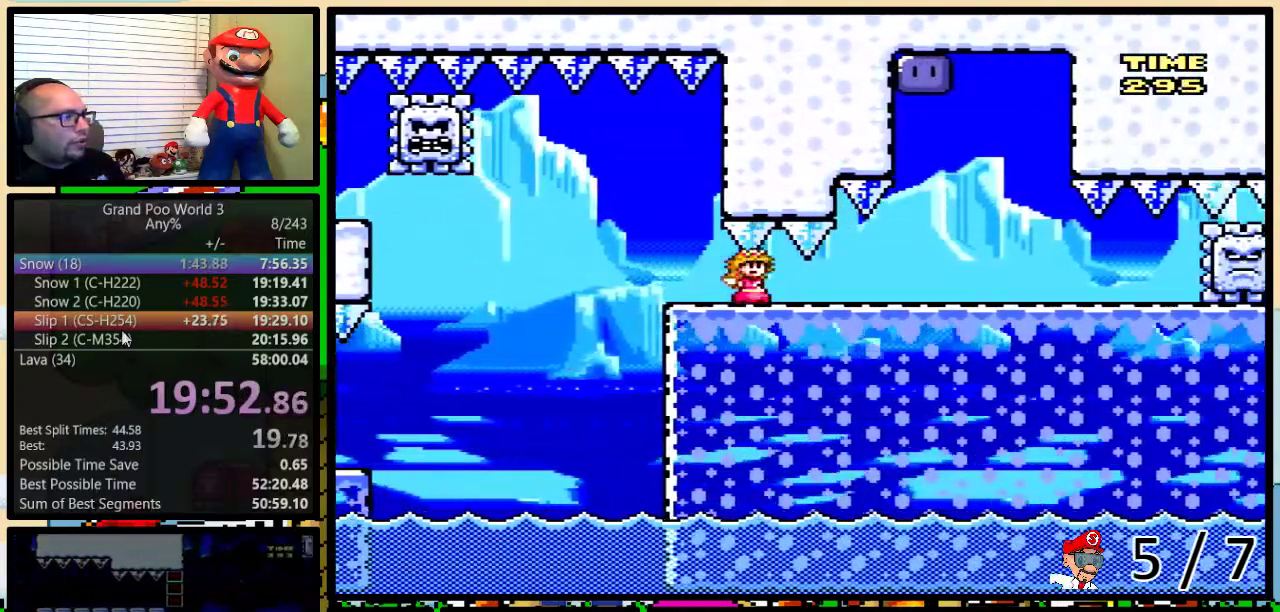
{"buttons": ["B", "Y", "DPAD_LEFT"], "events": [[250, "B", "down"], [283, "DPAD_LEFT", "down"]]}
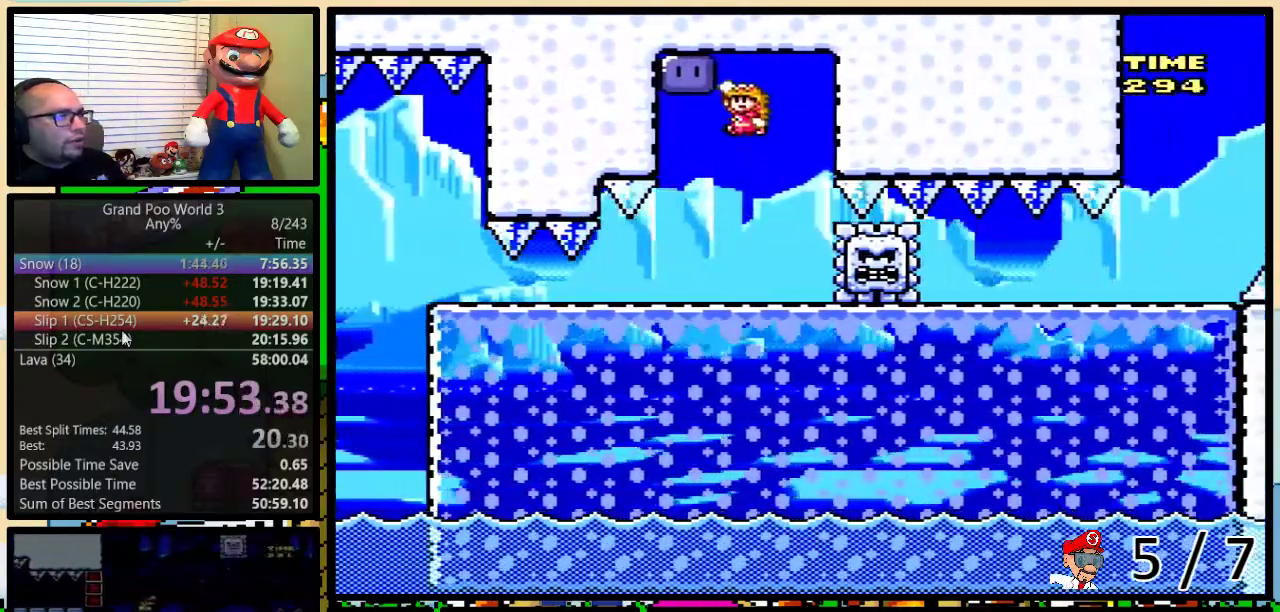
{"buttons": ["Y", "DPAD_RIGHT"], "events": [[67, "B", "up"], [67, "Y", "up"], [184, "Y", "down"], [200, "DPAD_UP", "down"], [250, "DPAD_LEFT", "up"], [250, "DPAD_RIGHT", "down"], [250, "DPAD_UP", "up"]]}
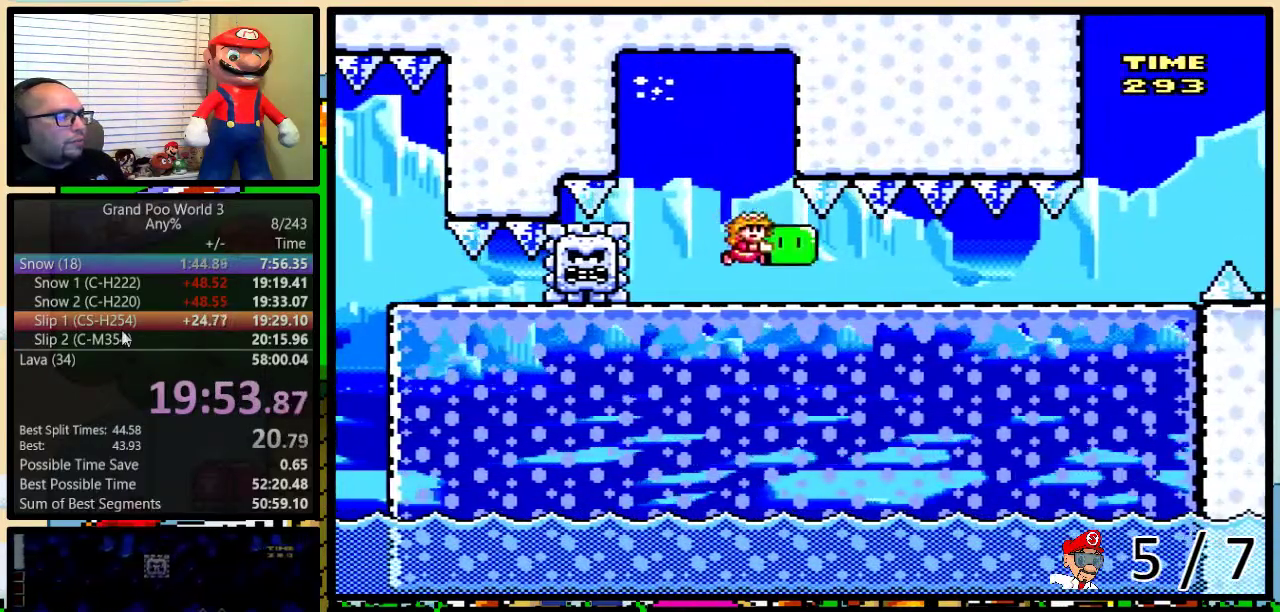
{"buttons": ["Y"], "events": [[150, "DPAD_RIGHT", "up"]]}
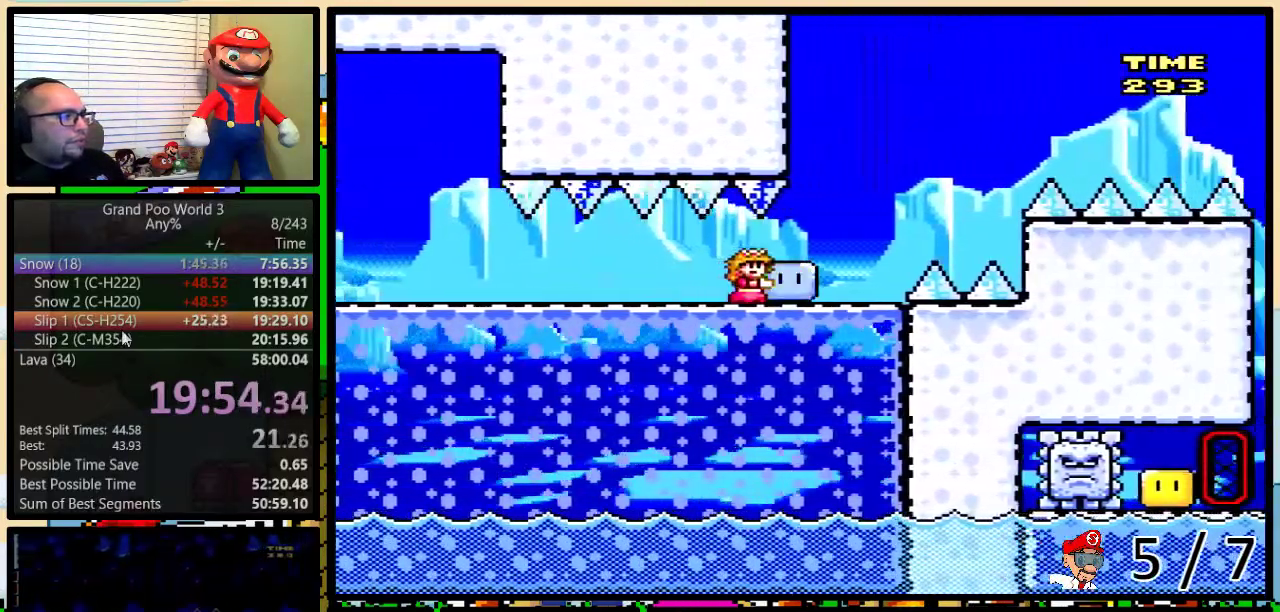
{"buttons": ["B", "Y"], "events": [[67, "B", "down"]]}
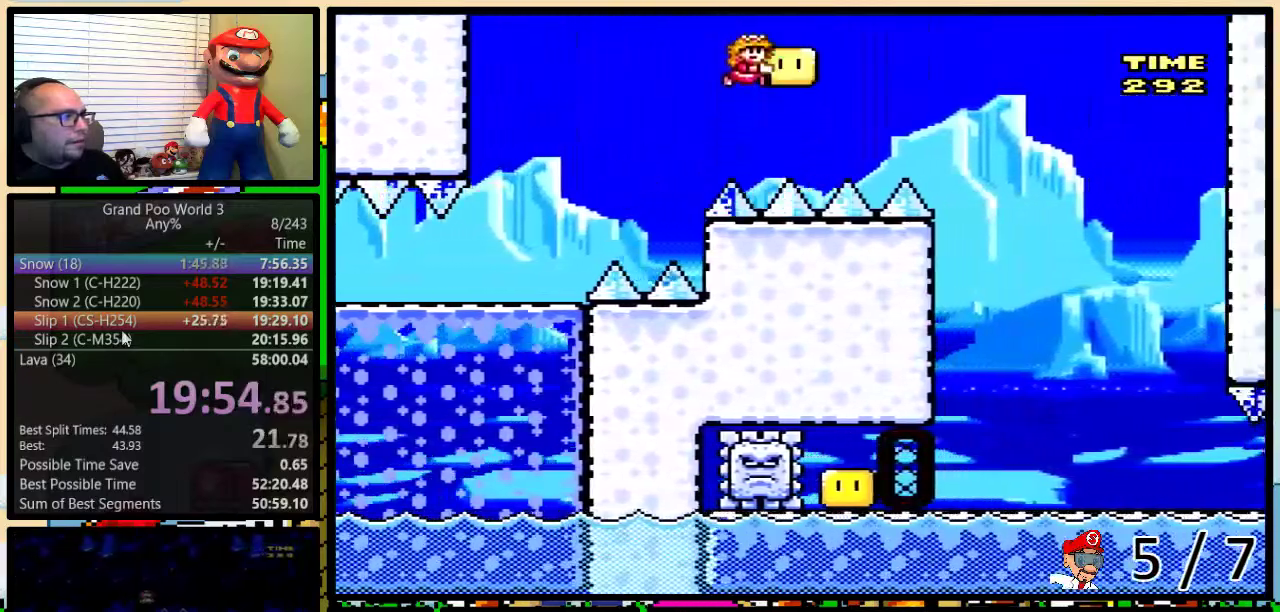
{"buttons": ["Y"], "events": [[200, "B", "up"], [317, "B", "down"], [384, "B", "up"], [384, "DPAD_LEFT", "down"], [450, "DPAD_LEFT", "up"]]}
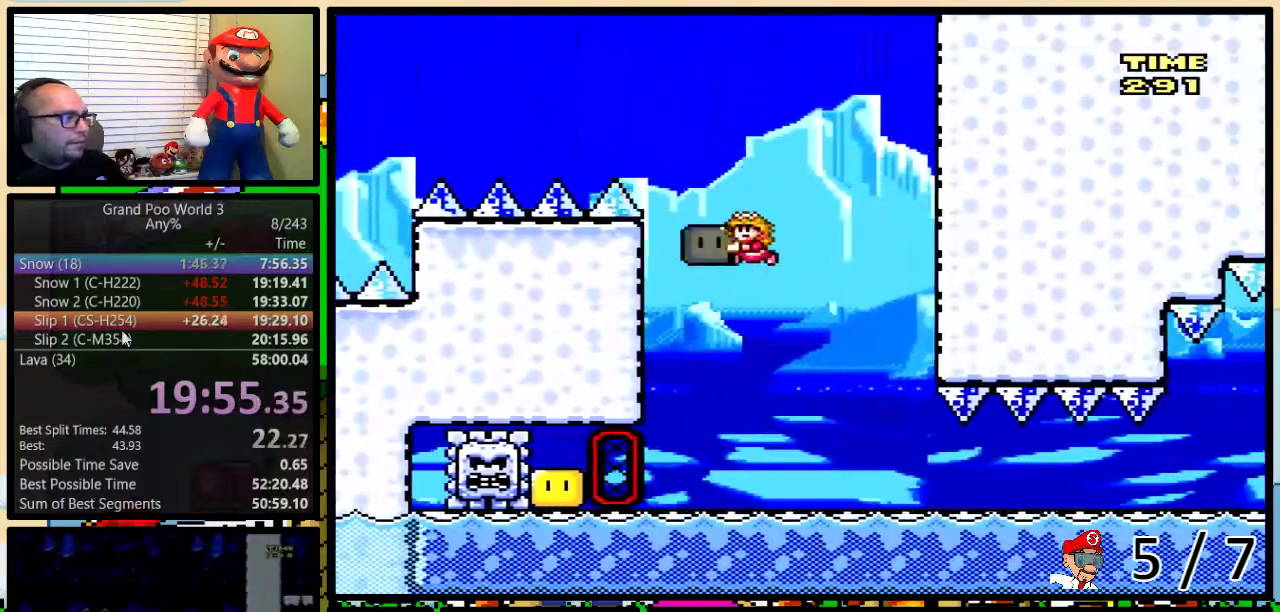
{"buttons": ["Y", "DPAD_RIGHT"], "events": [[201, "DPAD_LEFT", "down"], [384, "Y", "up"], [418, "DPAD_LEFT", "up"], [451, "A", "down"], [451, "DPAD_RIGHT", "down"], [451, "Y", "down"], [501, "A", "up"]]}
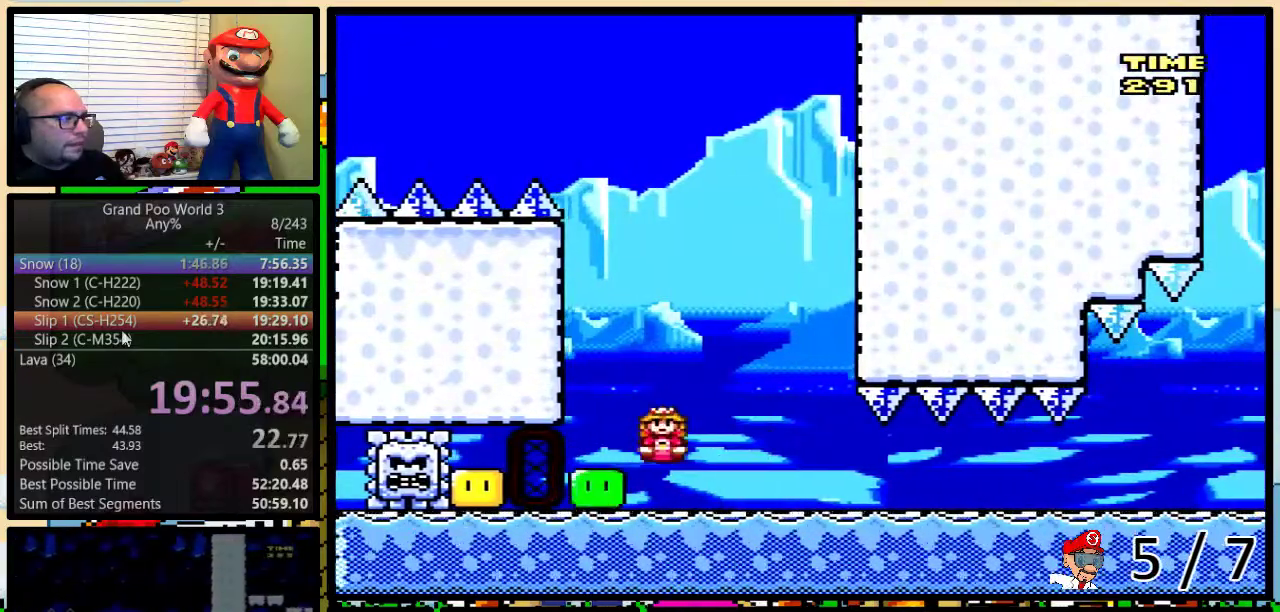
{"buttons": ["Y", "DPAD_RIGHT"], "events": []}
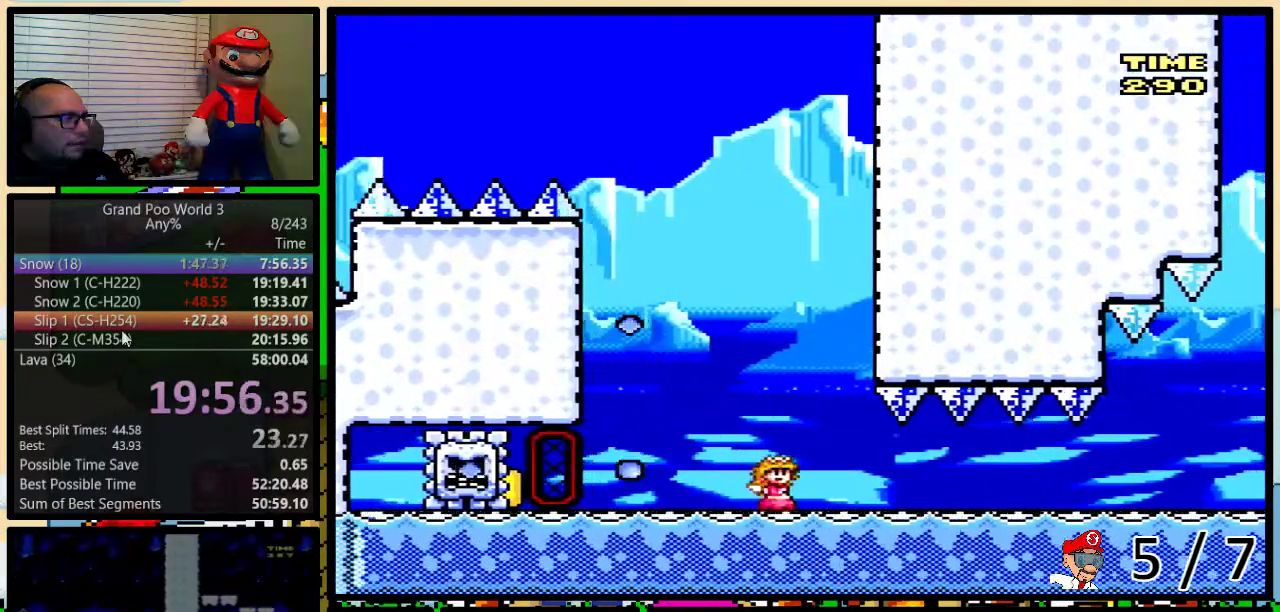
{"buttons": ["Y"], "events": [[34, "DPAD_RIGHT", "up"]]}
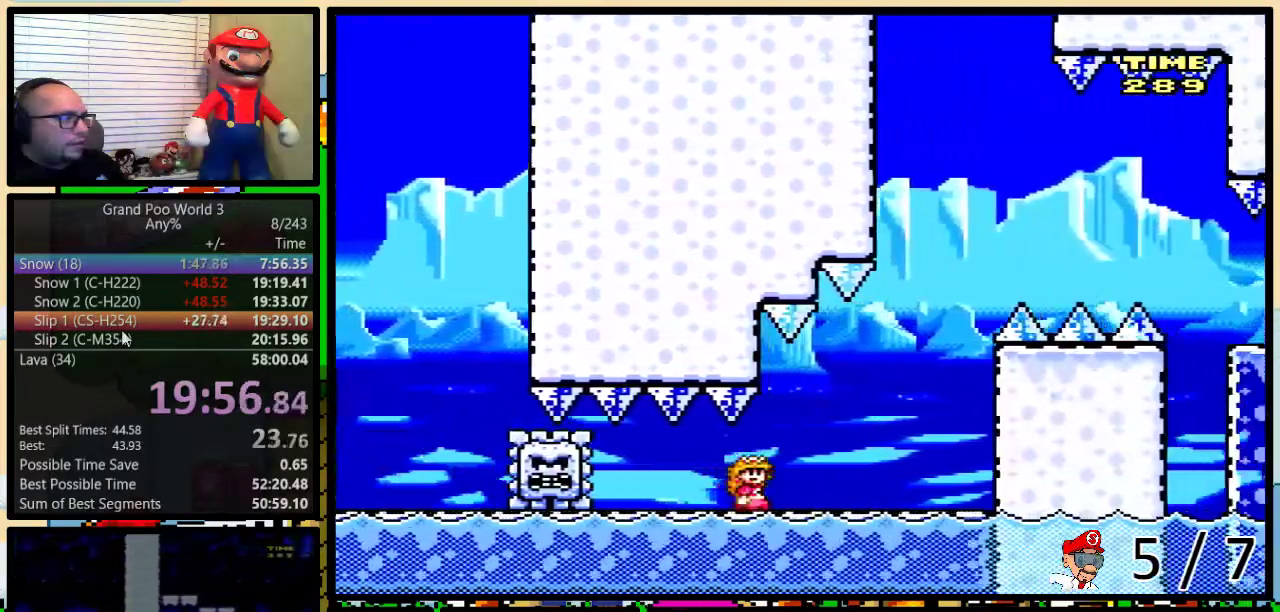
{"buttons": ["A", "Y", "DPAD_RIGHT"], "events": [[233, "DPAD_LEFT", "down"], [367, "A", "down"], [434, "DPAD_LEFT", "up"], [434, "DPAD_RIGHT", "down"]]}
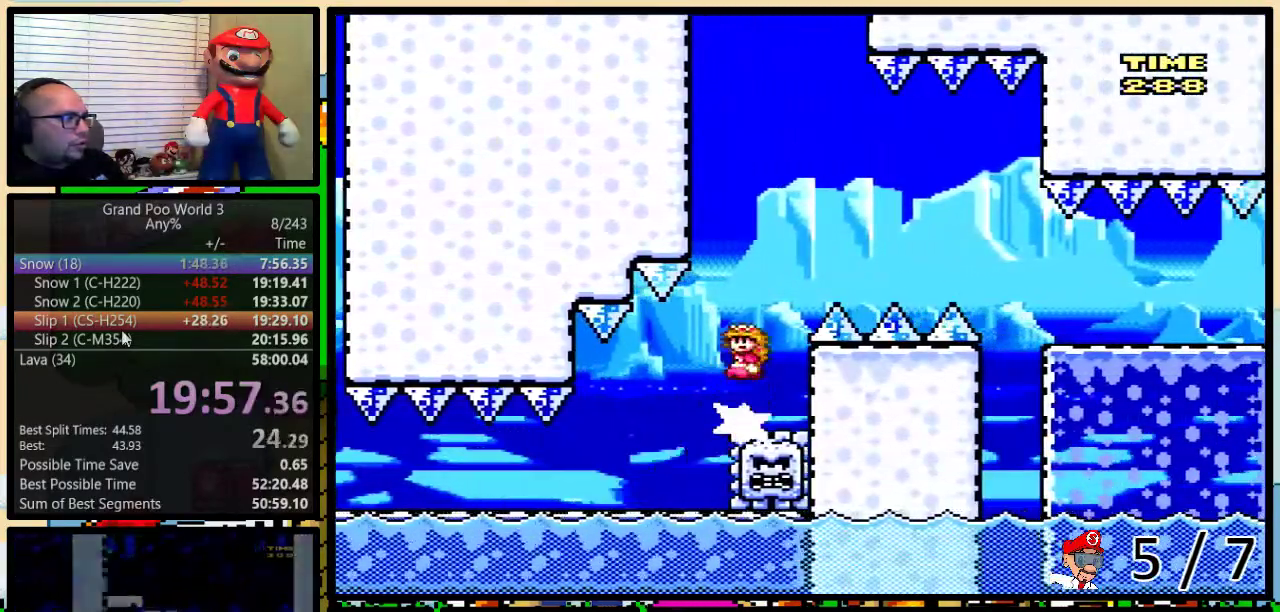
{"buttons": ["A", "Y", "DPAD_UP", "DPAD_RIGHT"], "events": [[67, "DPAD_UP", "down"], [267, "DPAD_UP", "up"], [351, "DPAD_UP", "down"]]}
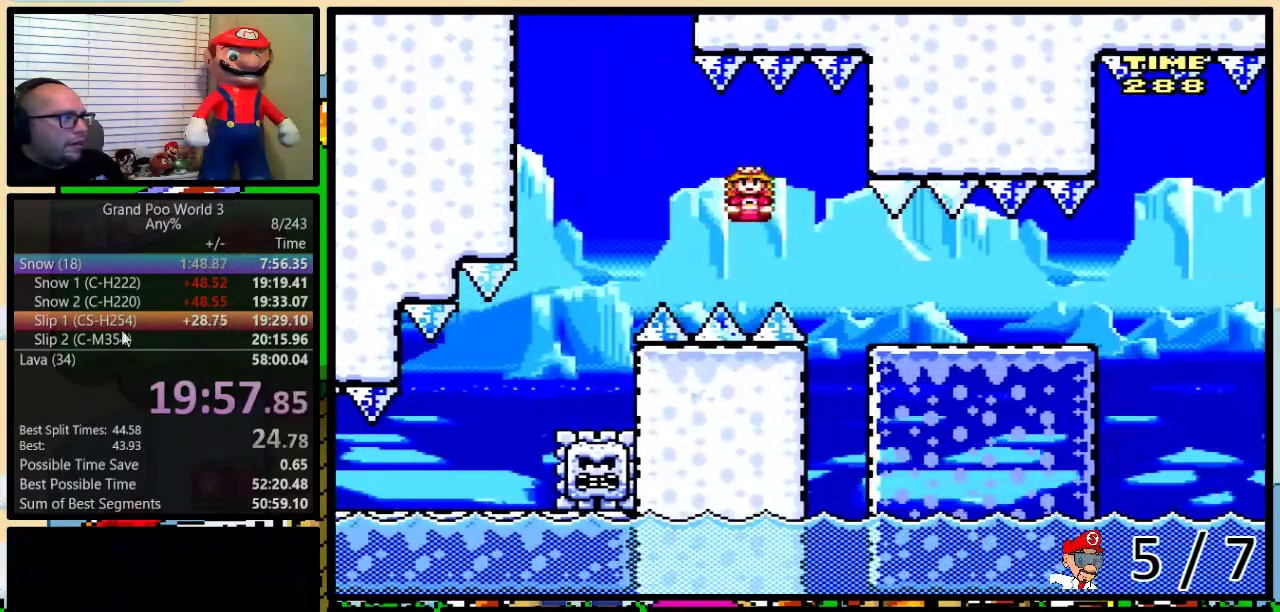
{"buttons": ["Y", "DPAD_UP", "DPAD_RIGHT"], "events": [[67, "A", "up"]]}
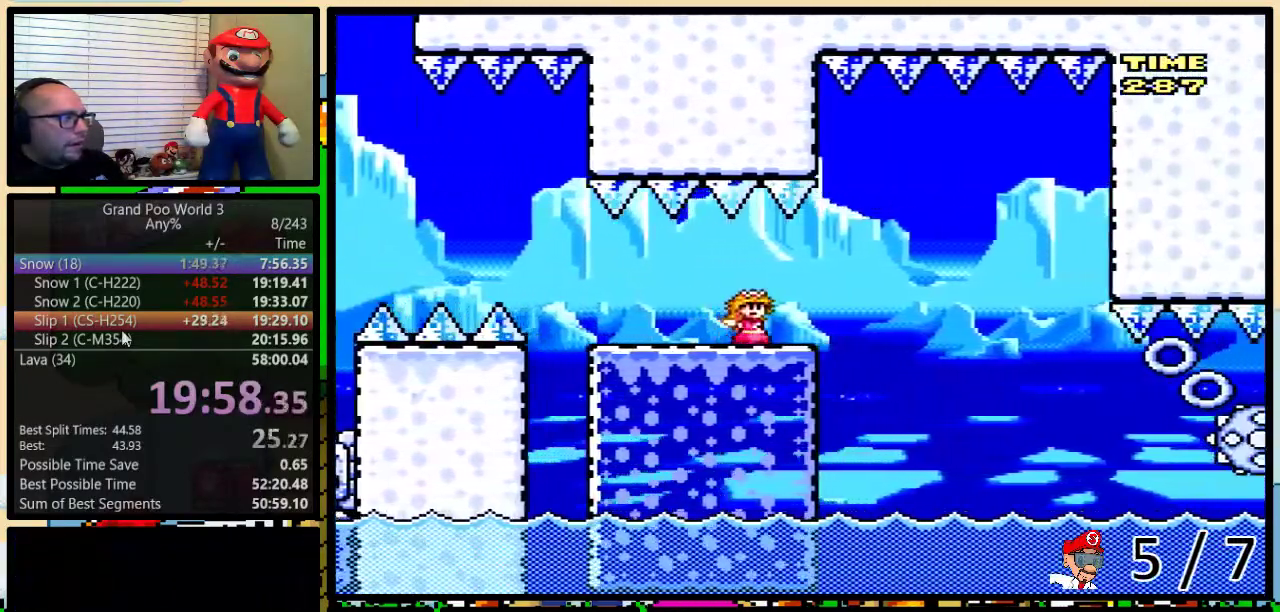
{"buttons": ["A", "Y", "DPAD_LEFT"], "events": [[50, "A", "down"], [101, "DPAD_UP", "up"], [167, "A", "up"], [234, "DPAD_LEFT", "down"], [234, "DPAD_RIGHT", "up"], [251, "A", "down"], [418, "A", "up"], [484, "A", "down"]]}
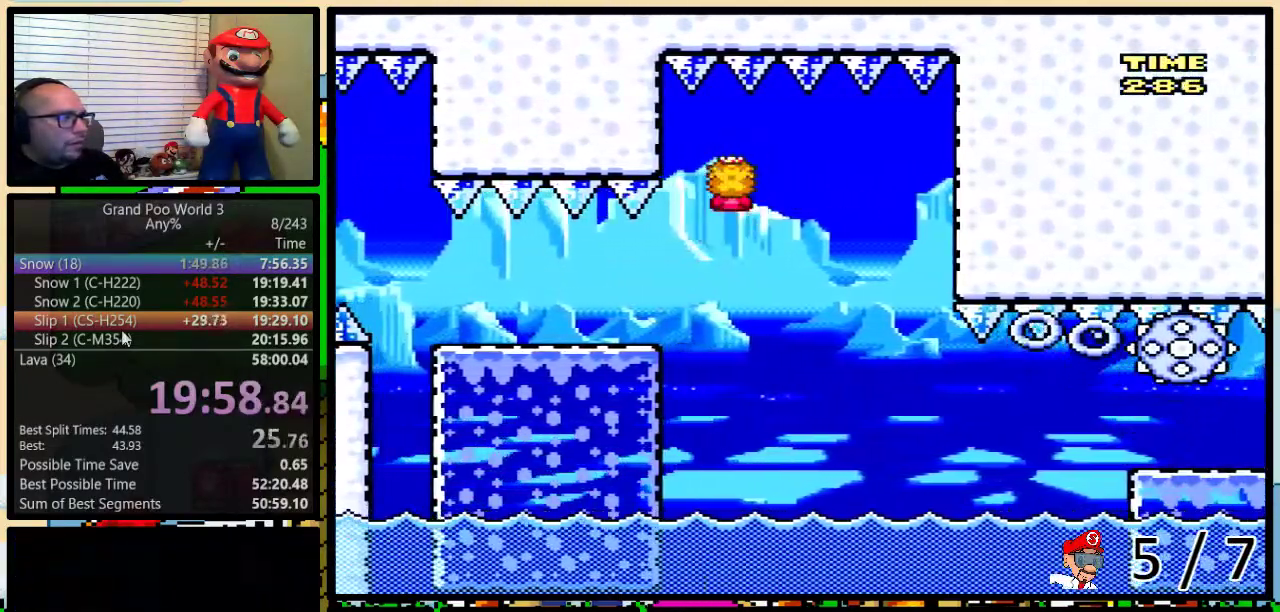
{"buttons": ["Y", "DPAD_LEFT"], "events": [[234, "A", "up"]]}
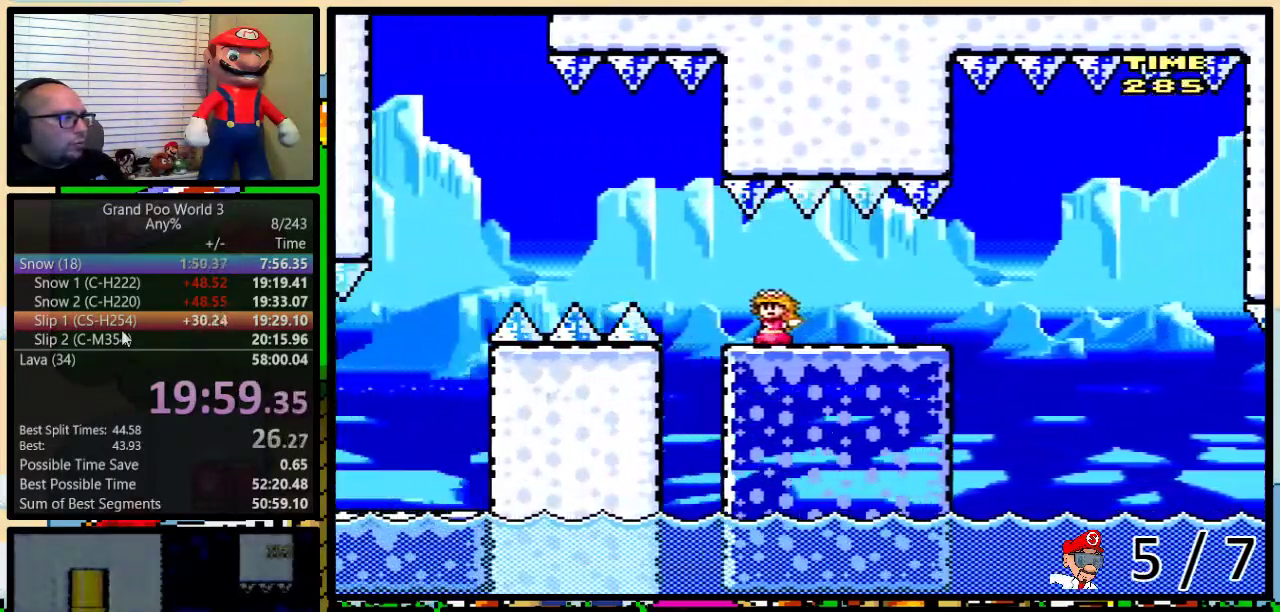
{"buttons": ["Y", "DPAD_UP", "DPAD_RIGHT"], "events": [[17, "A", "down"], [217, "DPAD_LEFT", "up"], [217, "DPAD_RIGHT", "down"], [234, "A", "up"], [334, "A", "down"], [434, "A", "up"], [434, "DPAD_UP", "down"]]}
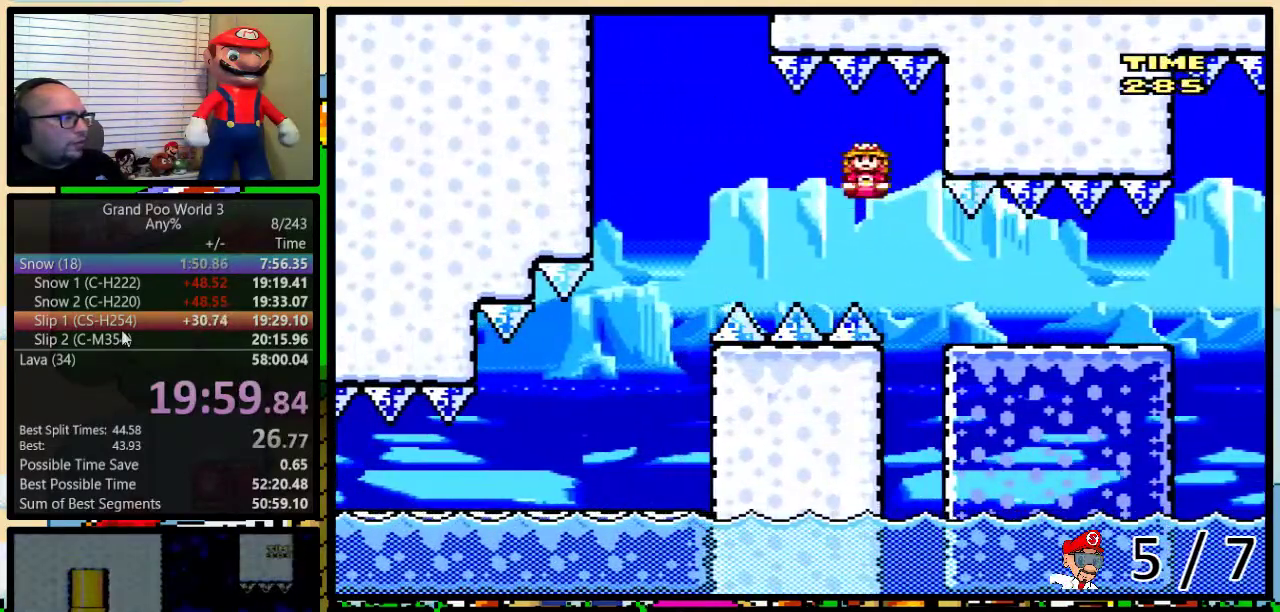
{"buttons": ["Y", "DPAD_UP", "DPAD_RIGHT"], "events": []}
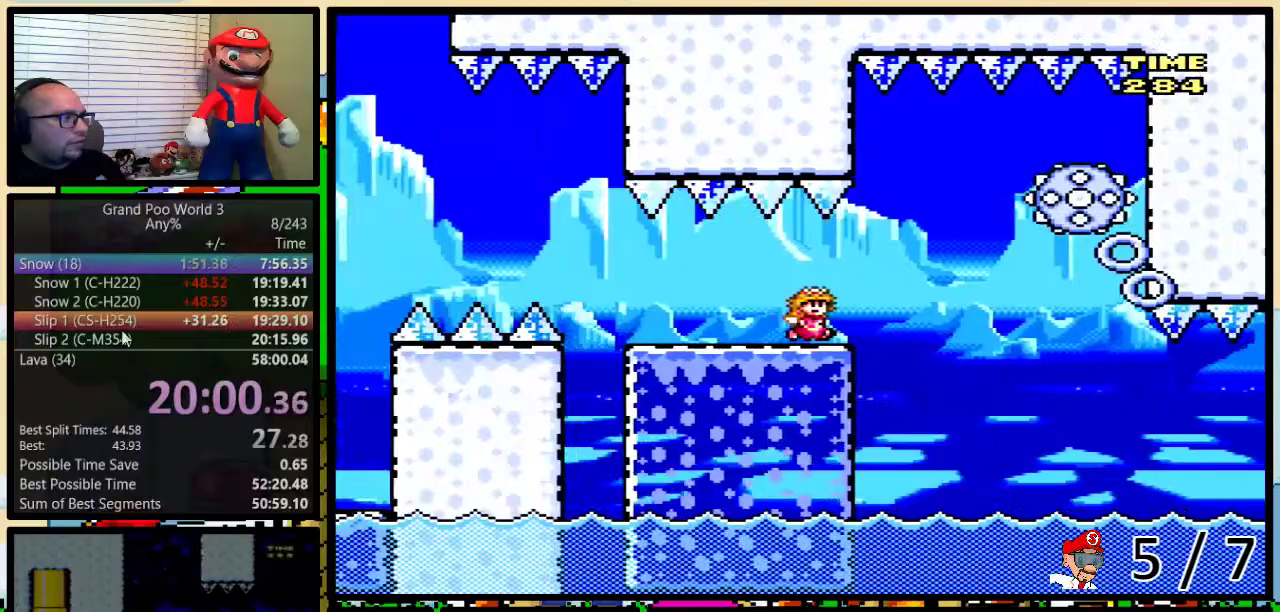
{"buttons": ["Y", "DPAD_LEFT"], "events": [[17, "A", "down"], [84, "DPAD_RIGHT", "up"], [117, "DPAD_LEFT", "down"], [117, "DPAD_UP", "up"], [151, "A", "up"], [234, "A", "down"], [234, "DPAD_LEFT", "up"], [234, "DPAD_RIGHT", "down"], [367, "A", "up"], [451, "DPAD_LEFT", "down"], [451, "DPAD_RIGHT", "up"]]}
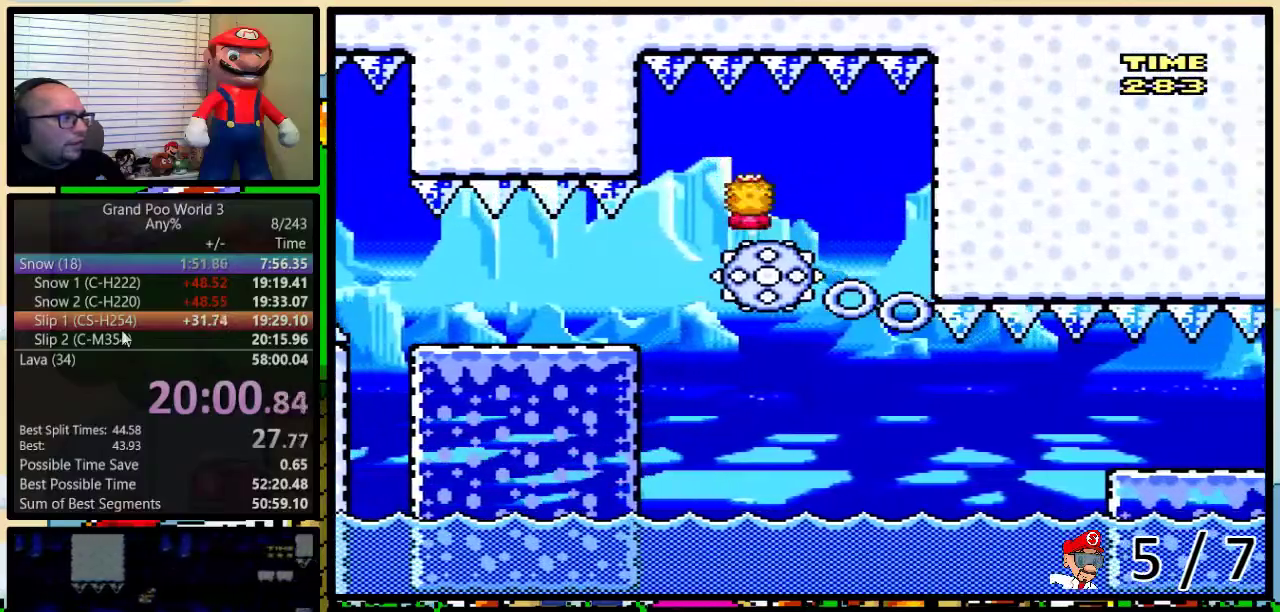
{"buttons": ["Y", "DPAD_UP", "DPAD_LEFT"]}
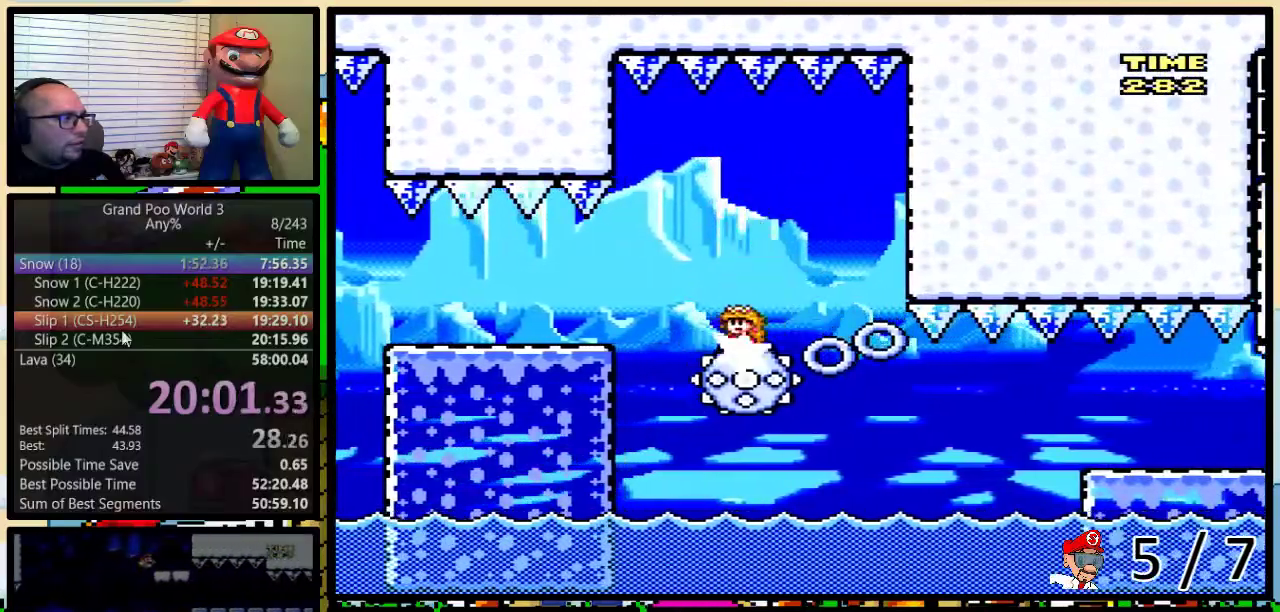
{"buttons": ["Y", "DPAD_UP", "DPAD_RIGHT"], "events": [[34, "DPAD_RIGHT", "down"], [34, "DPAD_UP", "up"], [67, "A", "down"], [167, "DPAD_LEFT", "up"], [184, "DPAD_UP", "down"], [234, "DPAD_UP", "up"], [334, "A", "up"], [367, "DPAD_UP", "down"]]}
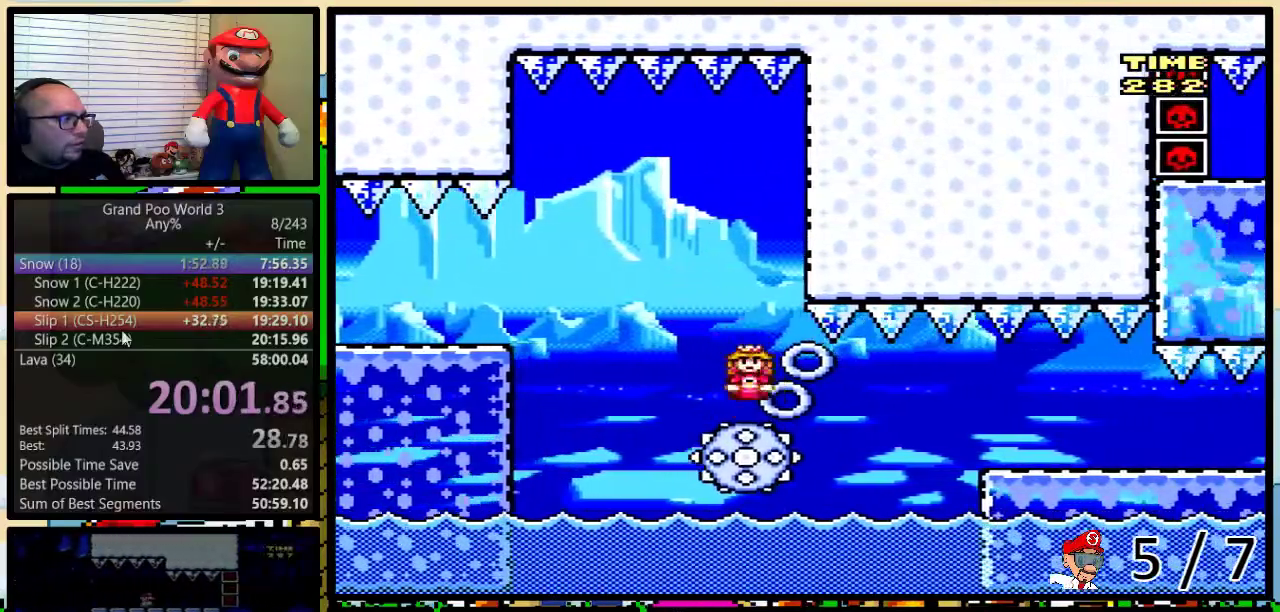
{"buttons": ["Y", "DPAD_RIGHT"], "events": [[183, "A", "down"], [334, "DPAD_UP", "up"], [500, "A", "up"]]}
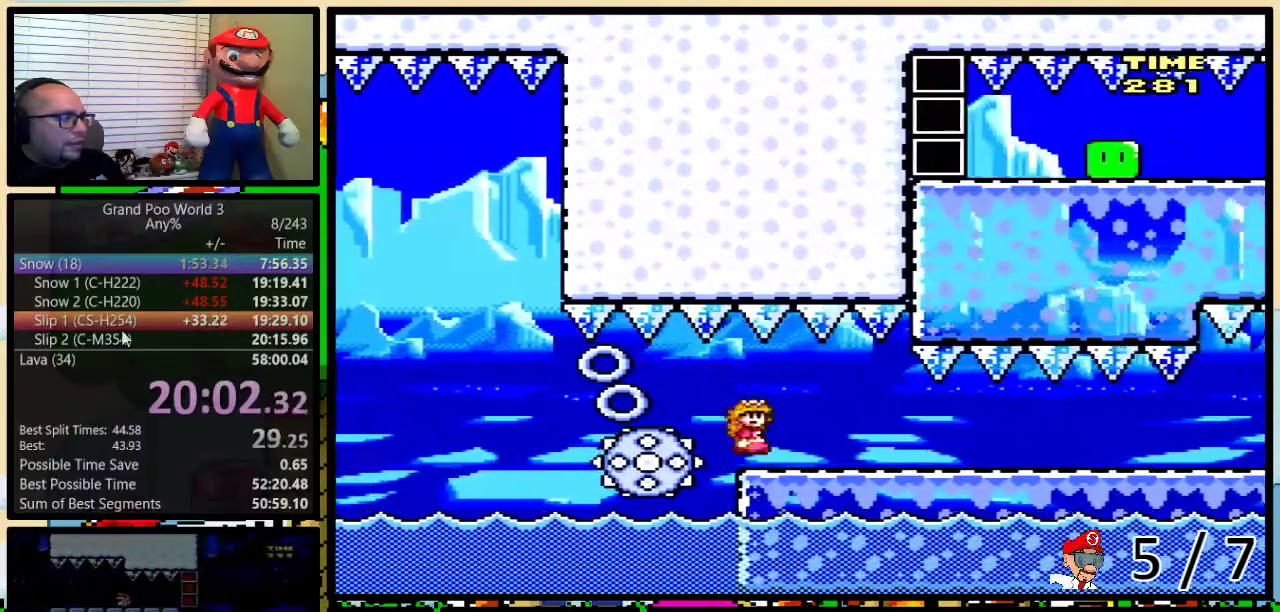
{"buttons": ["Y"], "events": [[267, "DPAD_RIGHT", "up"]]}
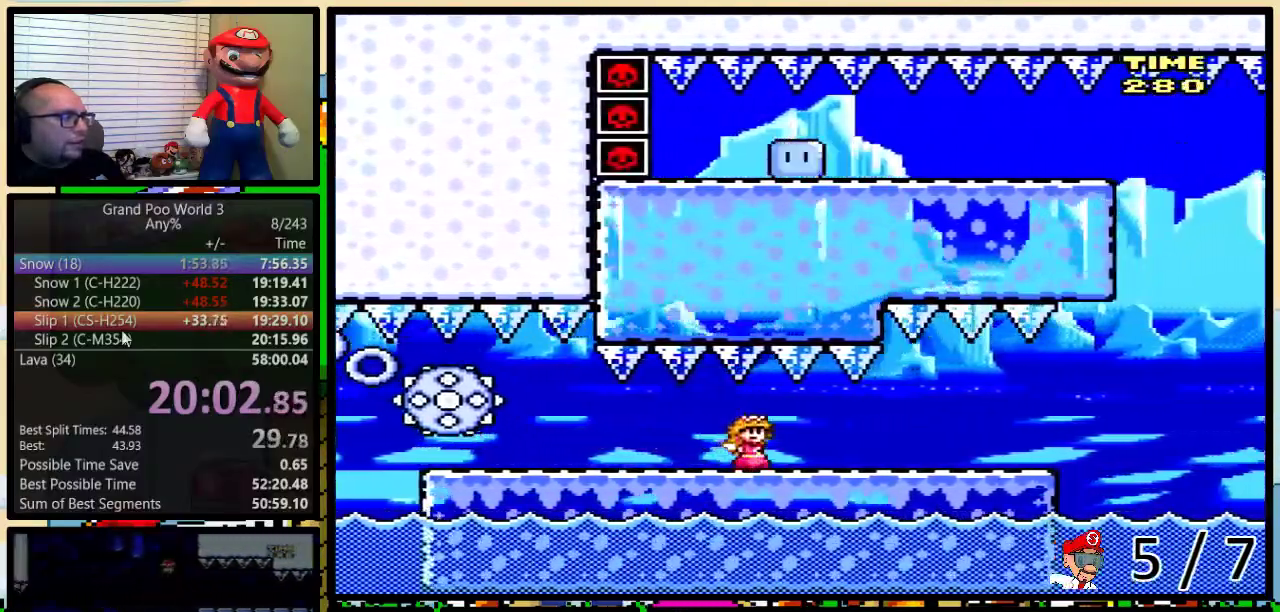
{"buttons": ["B", "Y"], "events": [[450, "B", "down"]]}
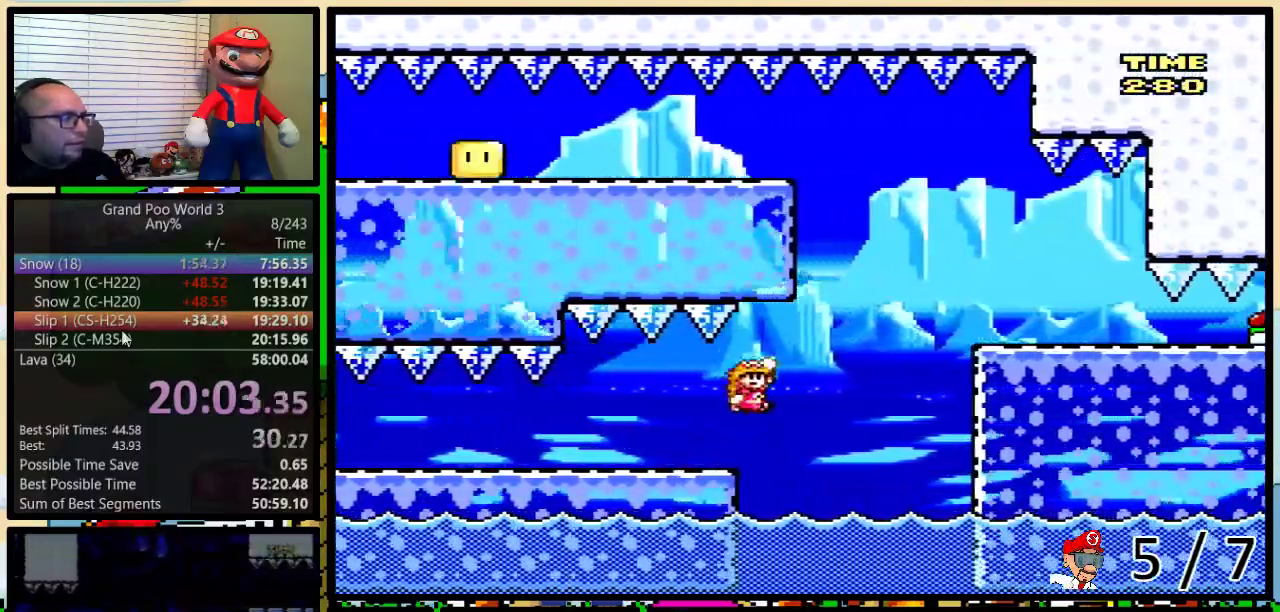
{"buttons": ["Y", "DPAD_LEFT"], "events": [[367, "DPAD_LEFT", "down"], [401, "B", "up"]]}